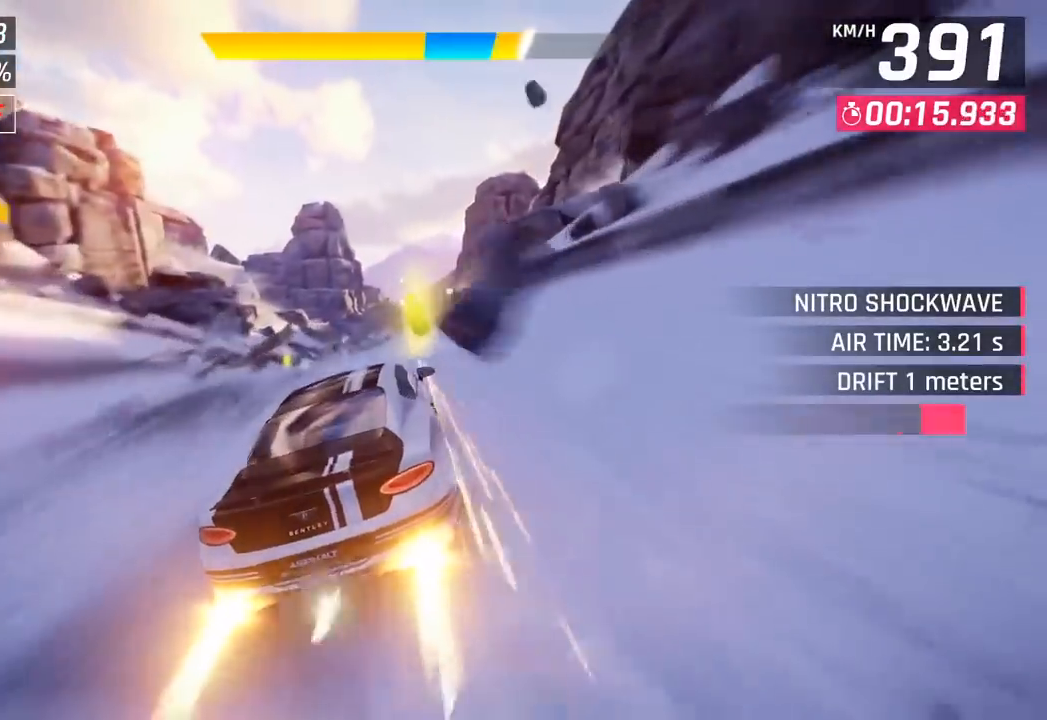
Gameplay with a controller (PlayStation layout); each line is a JSON object with the inputs held at the frame after it. "events" lists button and stick changes between this image and that frame as [ms after this image, input, new state], when the widget could be followed in between. Not read: right_stick.
{"buttons": ["CROSS", "R1"], "left_stick": "left", "events": [[67, "CROSS", "up"], [133, "left_stick", "right"], [217, "SQUARE", "down"], [283, "SQUARE", "up"], [283, "left_stick", "left"], [383, "CROSS", "down"], [383, "R1", "down"]]}
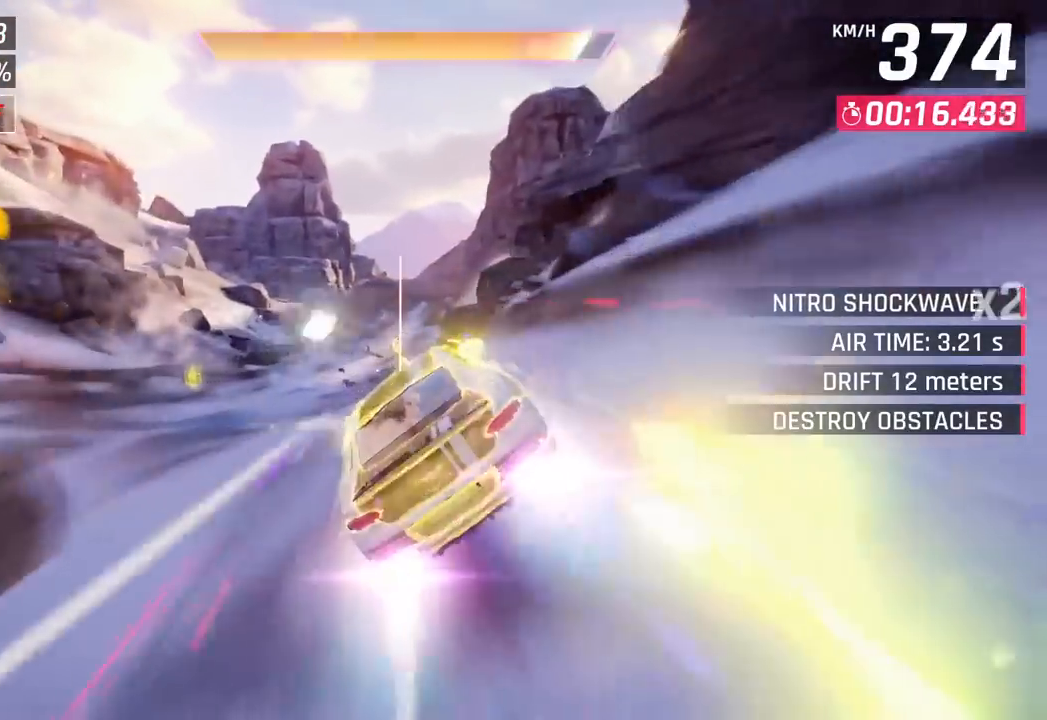
{"buttons": [], "left_stick": "center", "events": [[50, "CROSS", "up"], [83, "R1", "up"], [400, "left_stick", "center"]]}
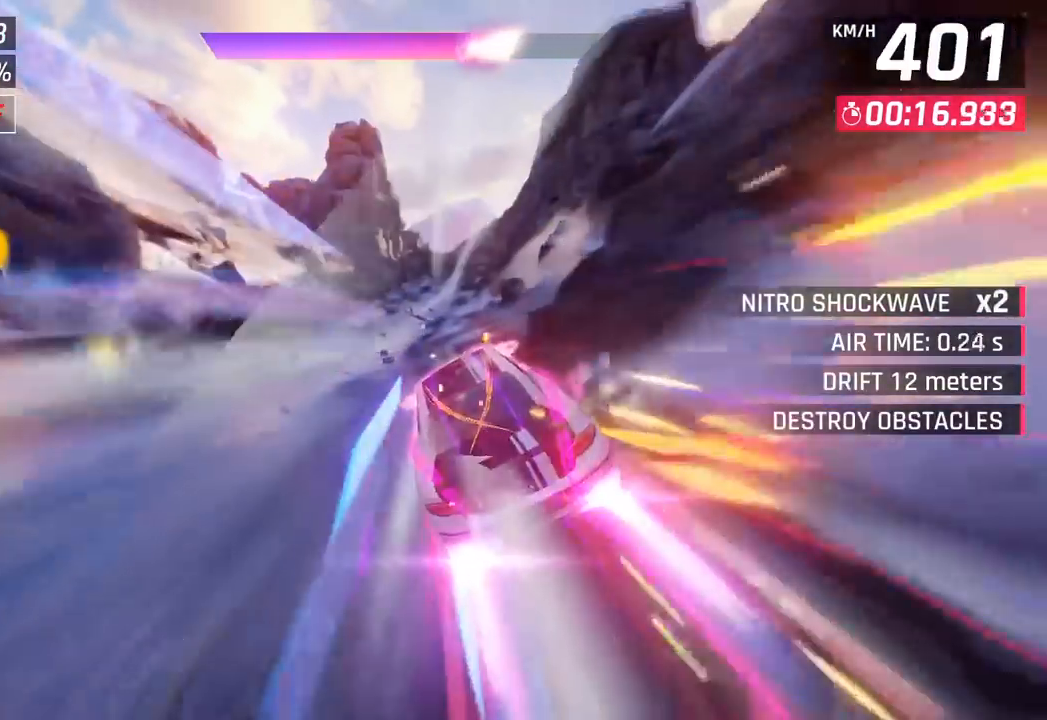
{"buttons": [], "left_stick": "right", "events": [[17, "left_stick", "right"]]}
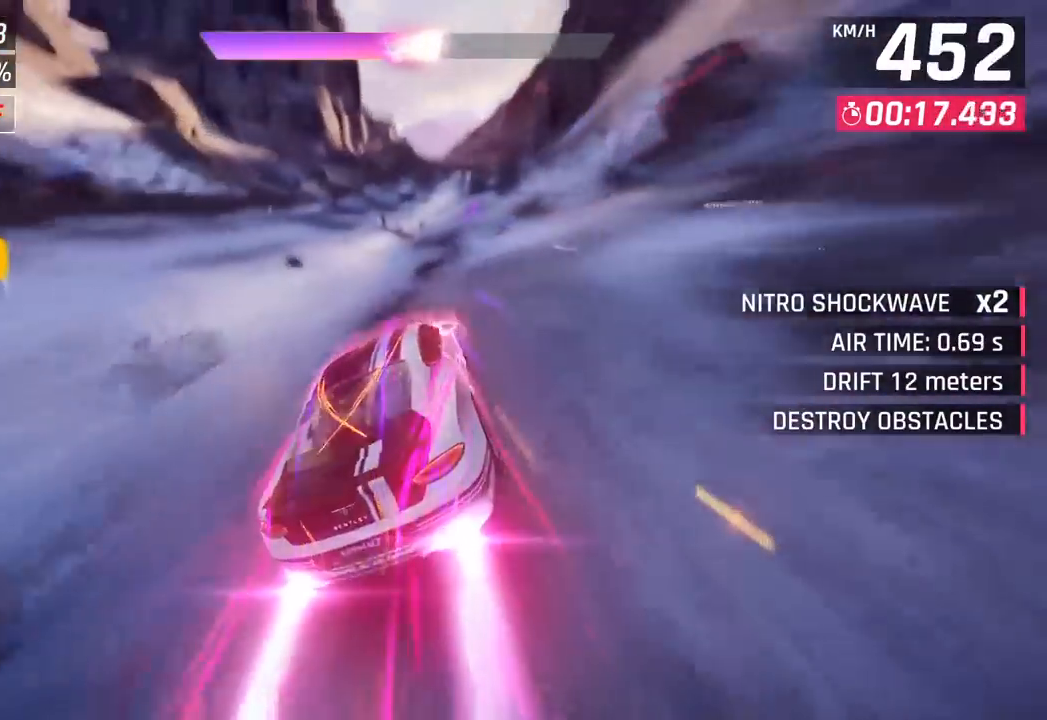
{"buttons": ["CROSS"], "left_stick": "right", "events": [[17, "SQUARE", "down"], [50, "CROSS", "down"], [50, "SQUARE", "up"], [200, "CROSS", "up"], [333, "SQUARE", "down"], [367, "CROSS", "down"], [367, "SQUARE", "up"]]}
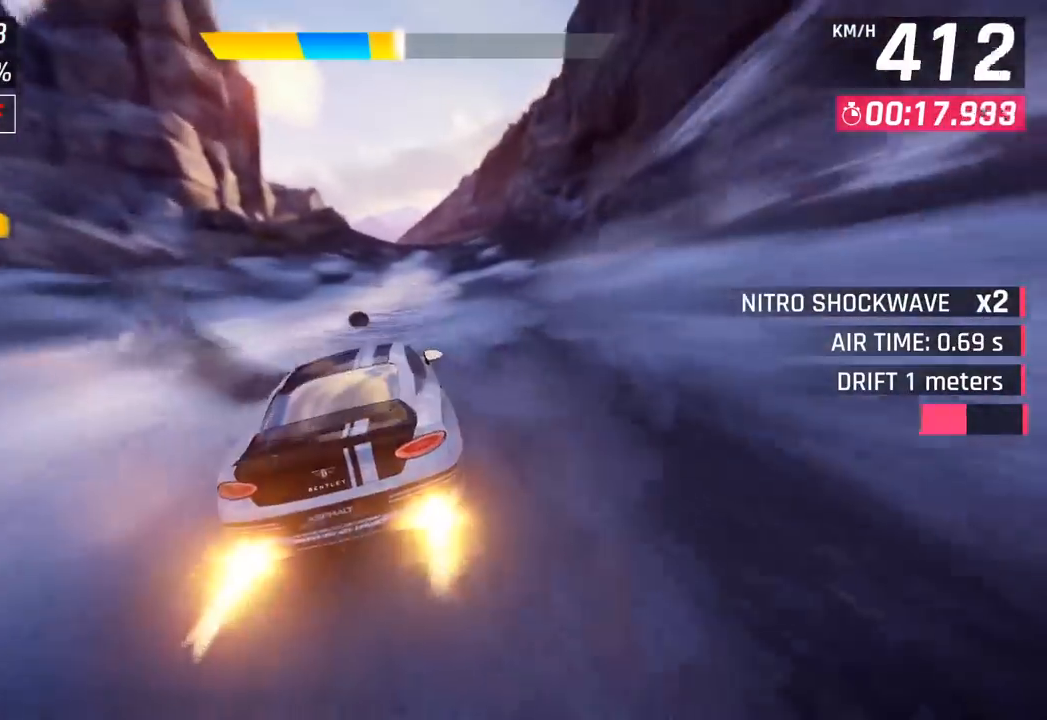
{"buttons": ["CROSS"], "left_stick": "left", "events": [[17, "CROSS", "up"], [17, "left_stick", "center"], [167, "SQUARE", "down"], [183, "CROSS", "down"], [200, "SQUARE", "up"], [333, "CROSS", "up"], [367, "left_stick", "left"], [483, "SQUARE", "down"], [500, "CROSS", "down"], [500, "SQUARE", "up"]]}
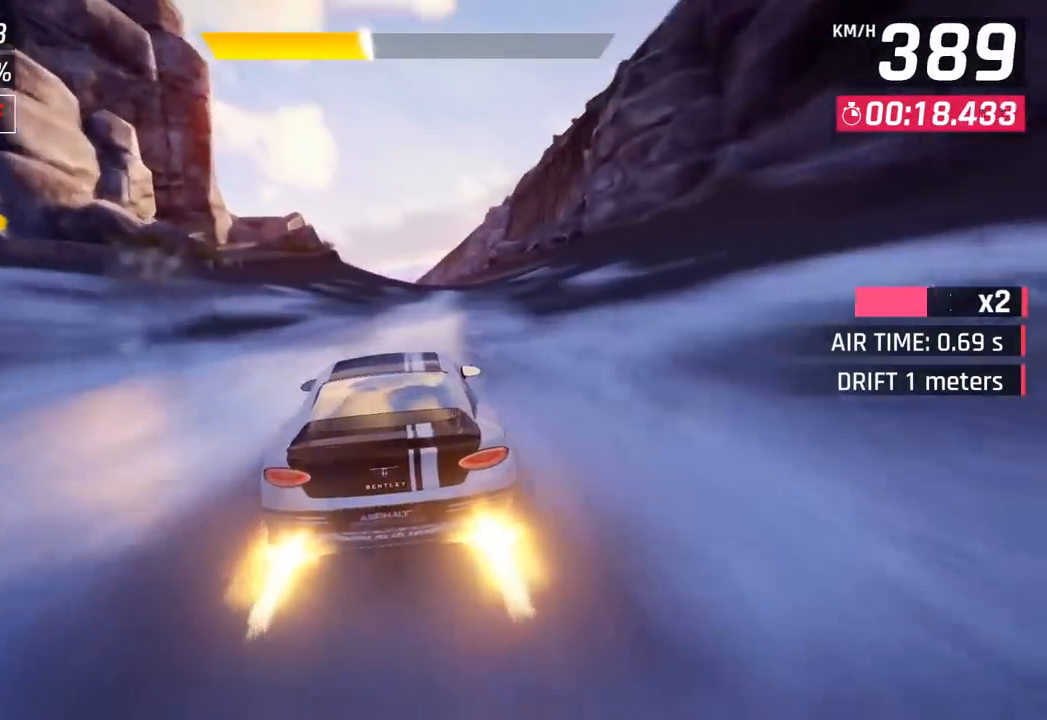
{"buttons": [], "left_stick": "center", "events": [[150, "CROSS", "up"], [283, "SQUARE", "down"], [317, "CROSS", "down"], [317, "SQUARE", "up"], [333, "left_stick", "center"], [467, "CROSS", "up"]]}
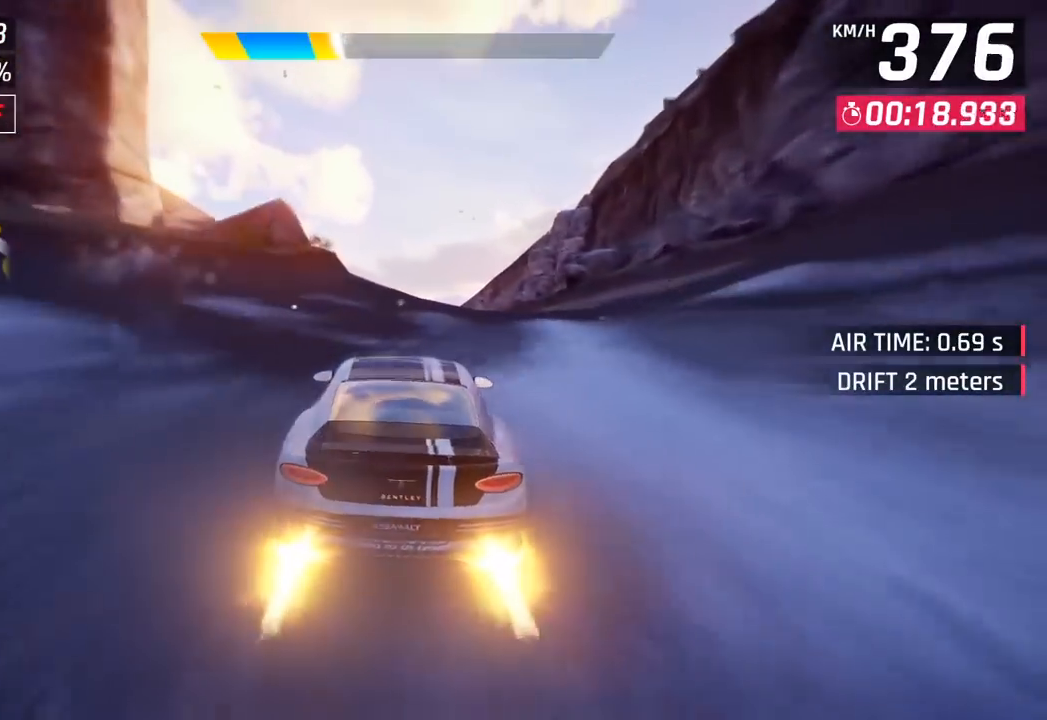
{"buttons": ["CROSS"], "left_stick": "center", "events": [[100, "SQUARE", "down"], [133, "CROSS", "down"], [133, "SQUARE", "up"], [233, "left_stick", "left"], [300, "CROSS", "up"], [433, "SQUARE", "down"], [450, "left_stick", "center"], [467, "CROSS", "down"], [483, "SQUARE", "up"]]}
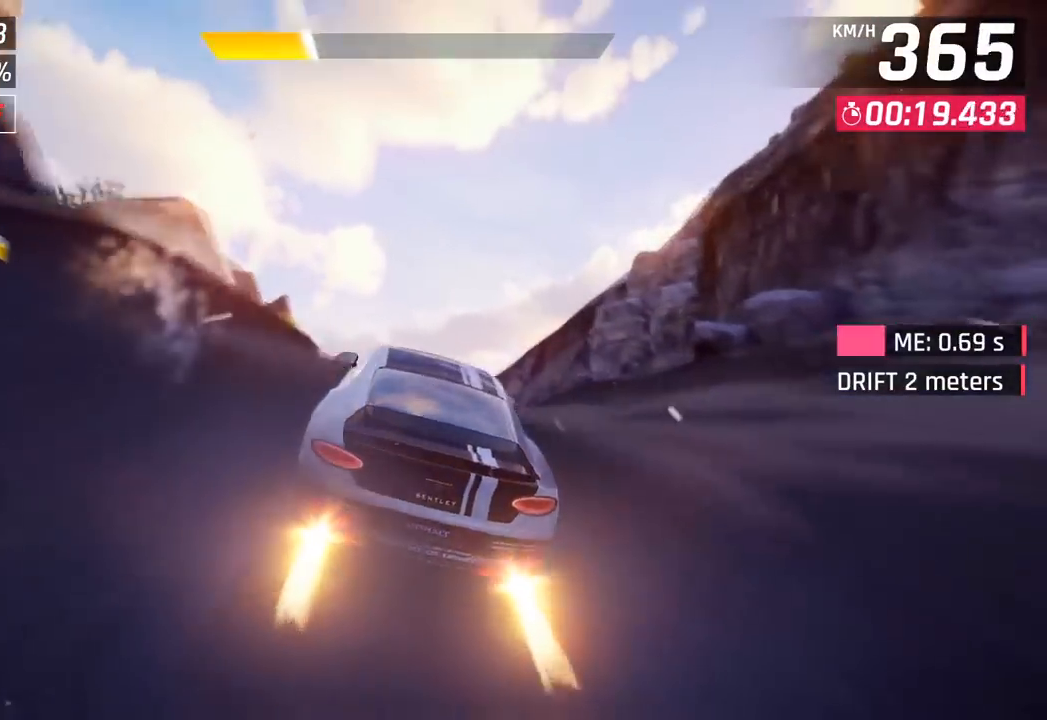
{"buttons": [], "left_stick": "left", "events": [[17, "R1", "down"], [167, "CROSS", "up"], [183, "R1", "up"], [183, "left_stick", "right"], [450, "left_stick", "center"], [500, "left_stick", "left"]]}
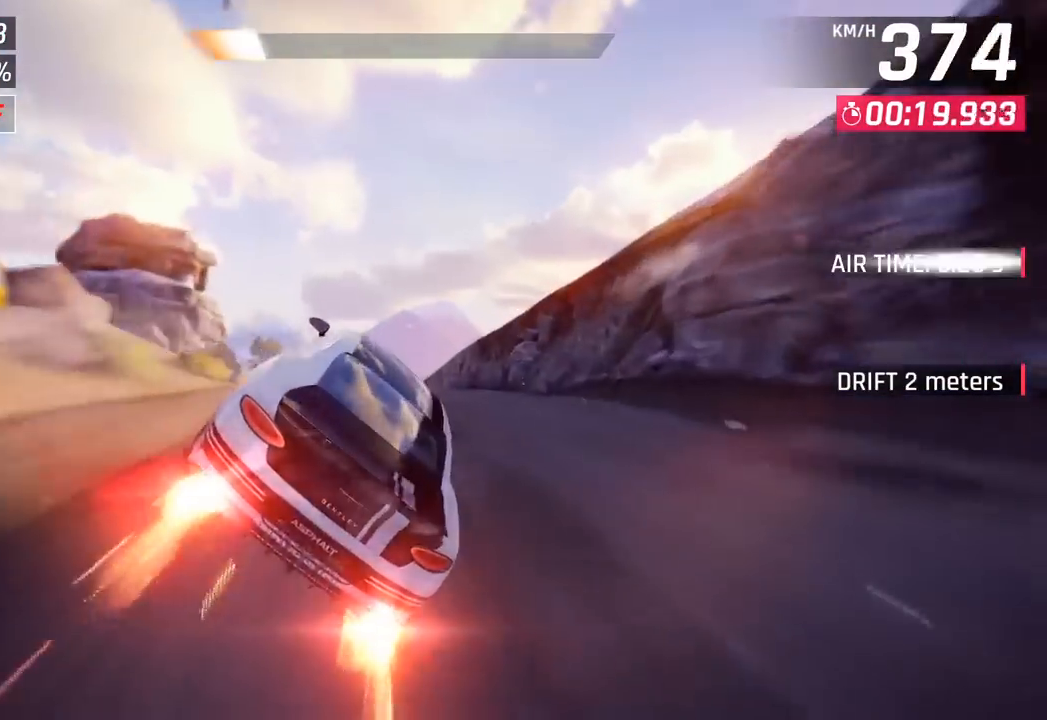
{"buttons": ["SQUARE"], "left_stick": "left", "events": [[467, "SQUARE", "down"]]}
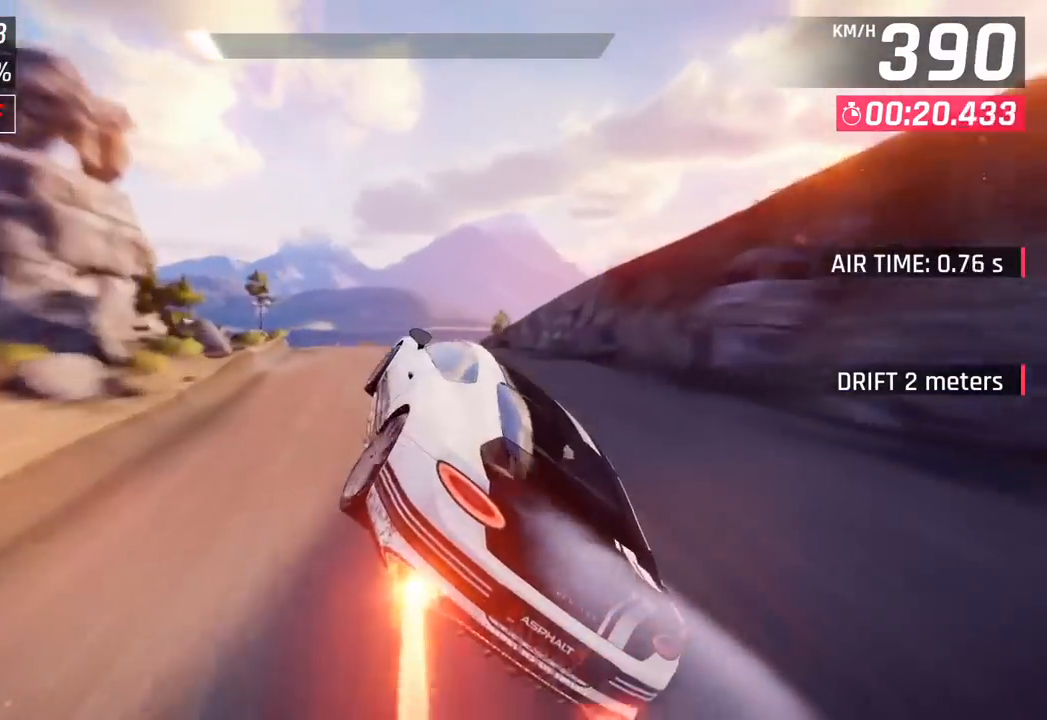
{"buttons": [], "left_stick": "center", "events": [[100, "left_stick", "center"], [117, "SQUARE", "up"]]}
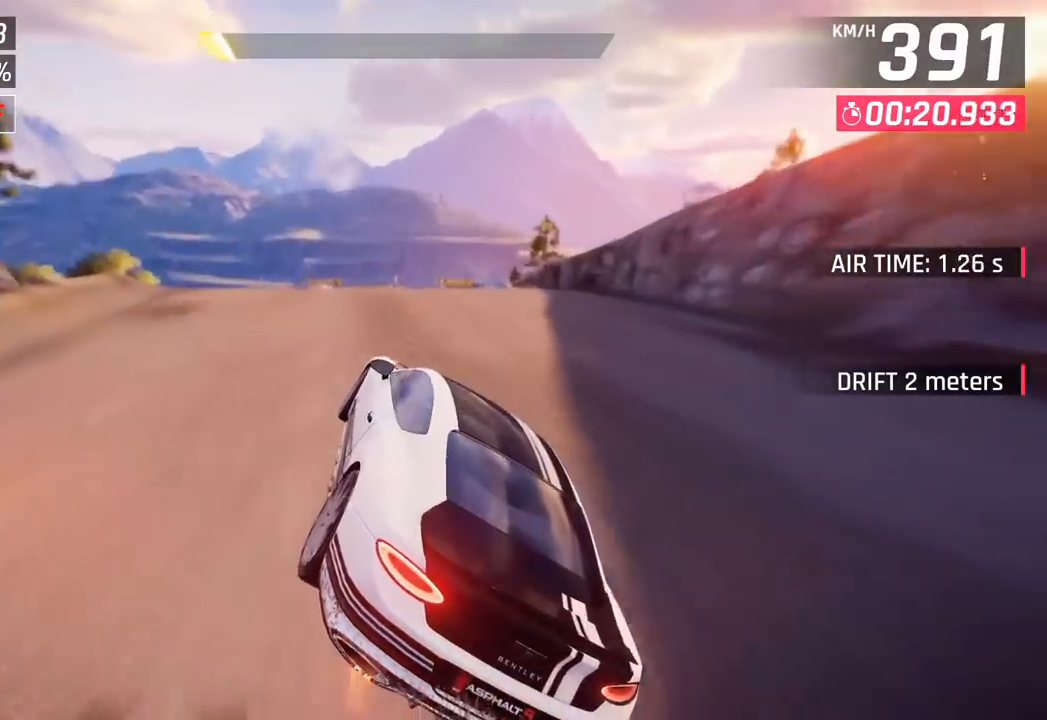
{"buttons": ["CROSS", "R1"], "left_stick": "left", "events": [[250, "left_stick", "right"], [267, "SQUARE", "down"], [333, "SQUARE", "up"], [400, "SQUARE", "down"], [433, "CROSS", "down"], [433, "SQUARE", "up"], [433, "left_stick", "left"], [450, "R1", "down"]]}
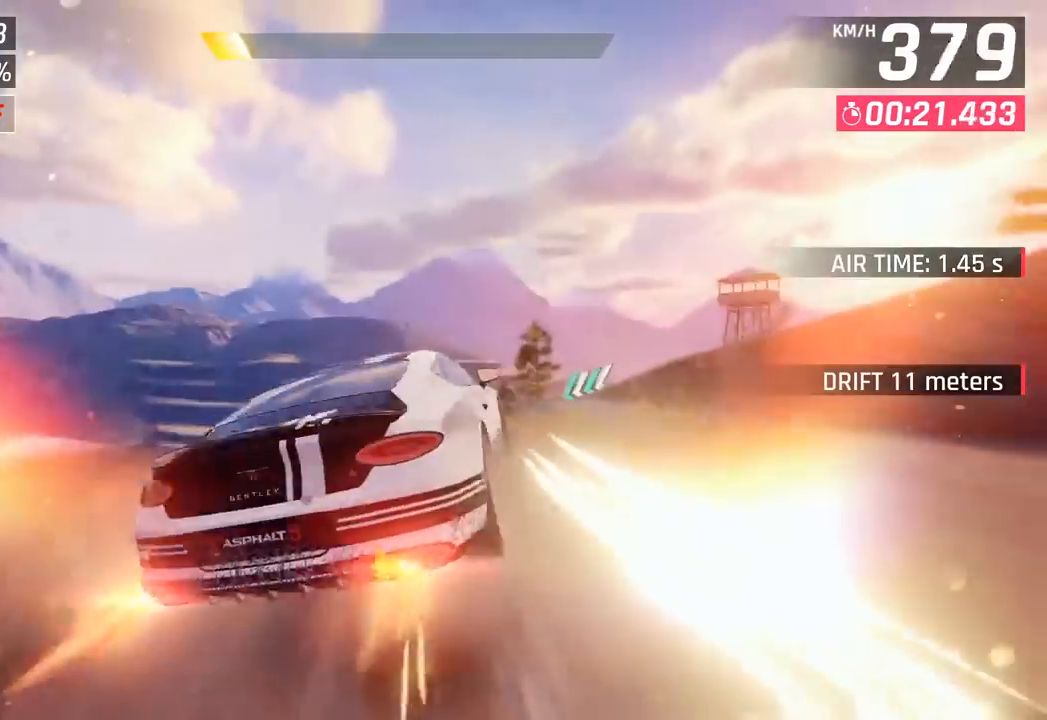
{"buttons": ["CROSS", "R1"], "left_stick": "left", "events": [[117, "CROSS", "up"], [133, "R1", "up"], [250, "CROSS", "down"], [267, "R1", "down"], [400, "CROSS", "up"], [417, "R1", "up"], [500, "CROSS", "down"], [500, "R1", "down"]]}
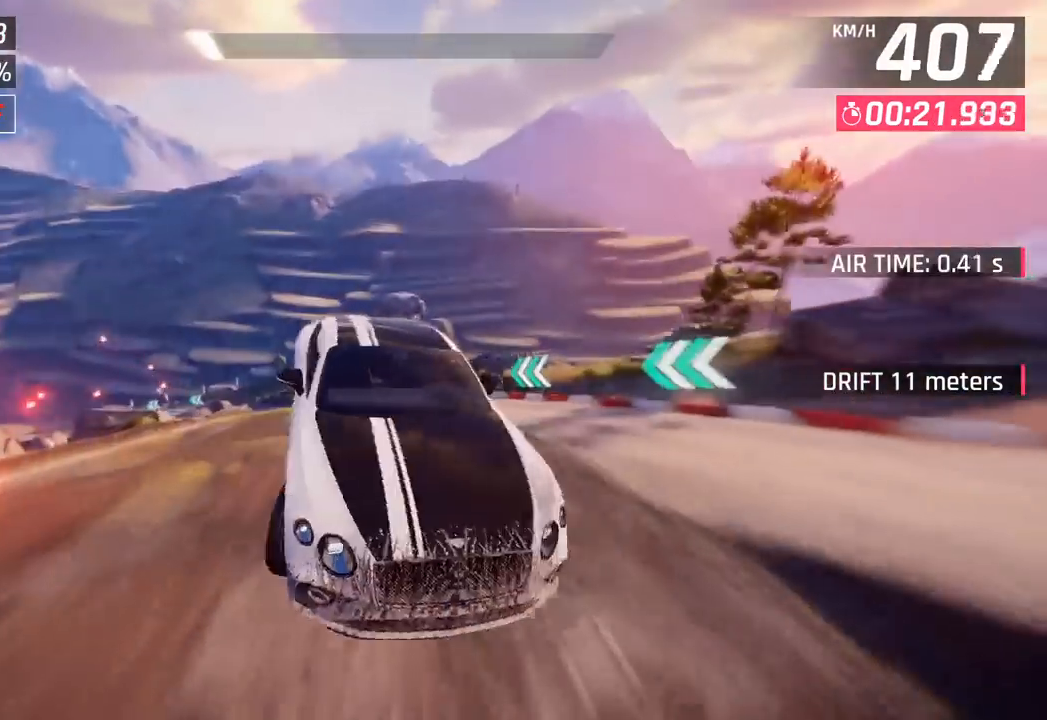
{"buttons": ["CROSS", "R1"], "left_stick": "left", "events": [[133, "CROSS", "up"], [150, "R1", "up"], [233, "CROSS", "down"], [233, "R1", "down"], [367, "CROSS", "up"], [383, "R1", "up"], [450, "CROSS", "down"], [450, "R1", "down"]]}
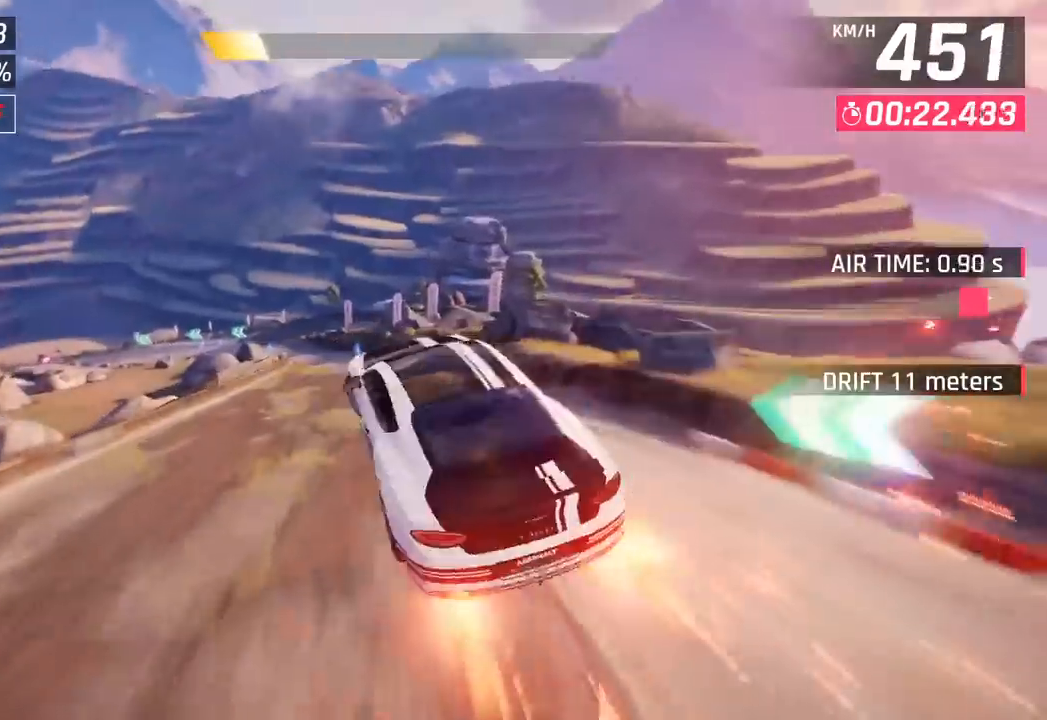
{"buttons": [], "left_stick": "center", "events": [[100, "CROSS", "up"], [117, "R1", "up"], [333, "SQUARE", "down"], [433, "left_stick", "center"], [450, "SQUARE", "up"]]}
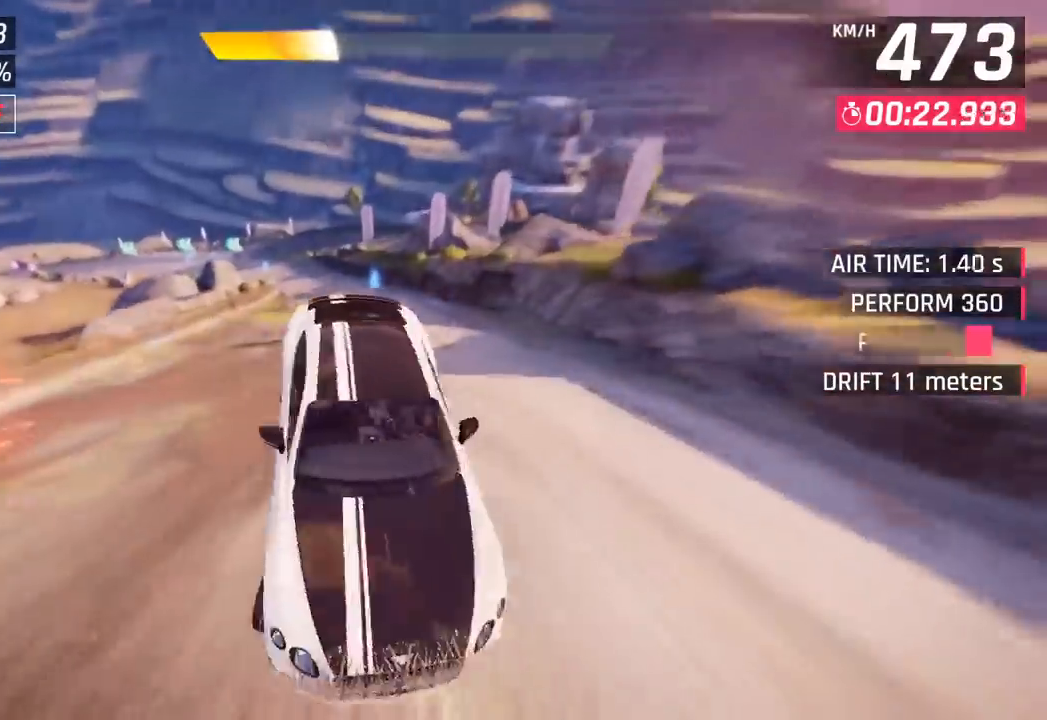
{"buttons": [], "left_stick": "left", "events": [[133, "left_stick", "left"]]}
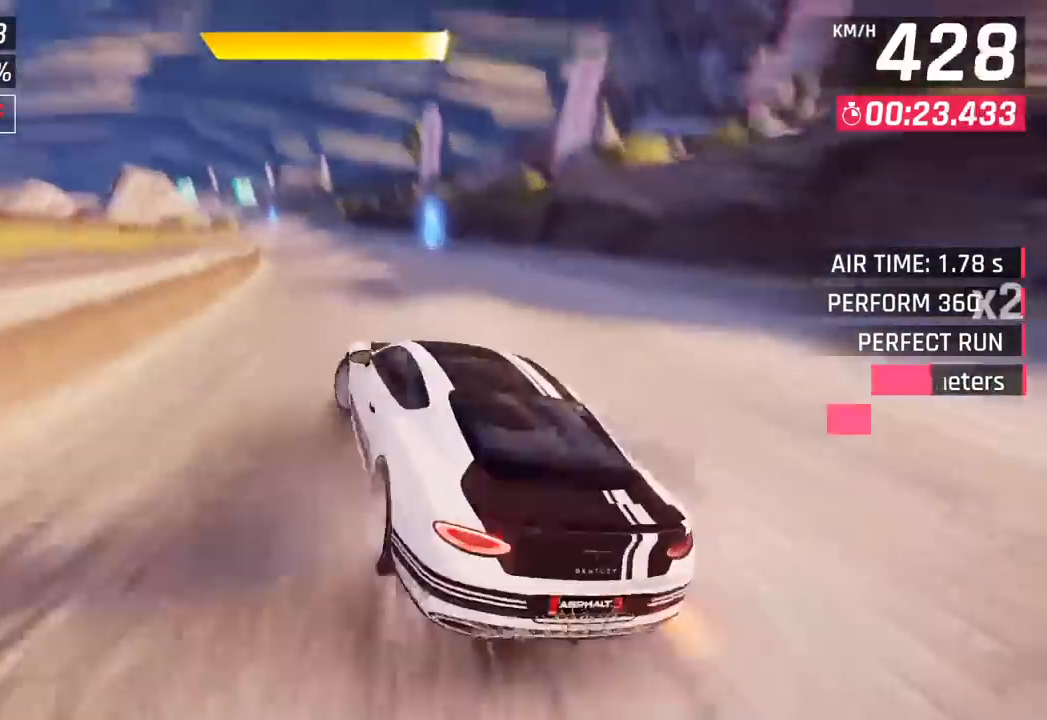
{"buttons": [], "left_stick": "left", "events": []}
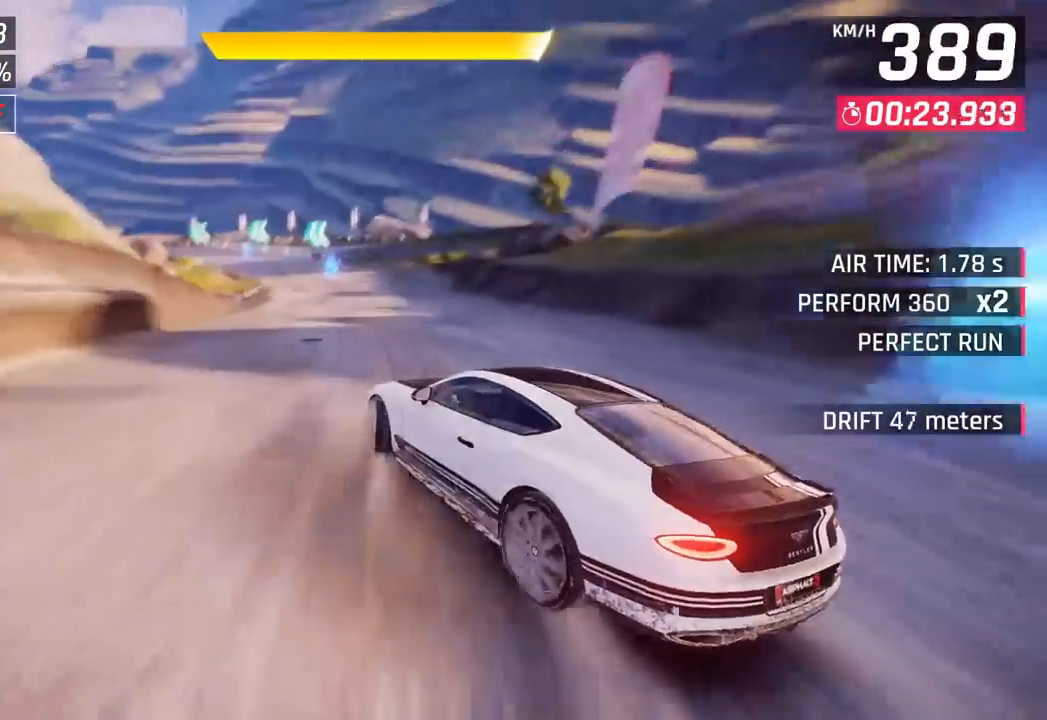
{"buttons": [], "left_stick": "center", "events": [[467, "left_stick", "center"]]}
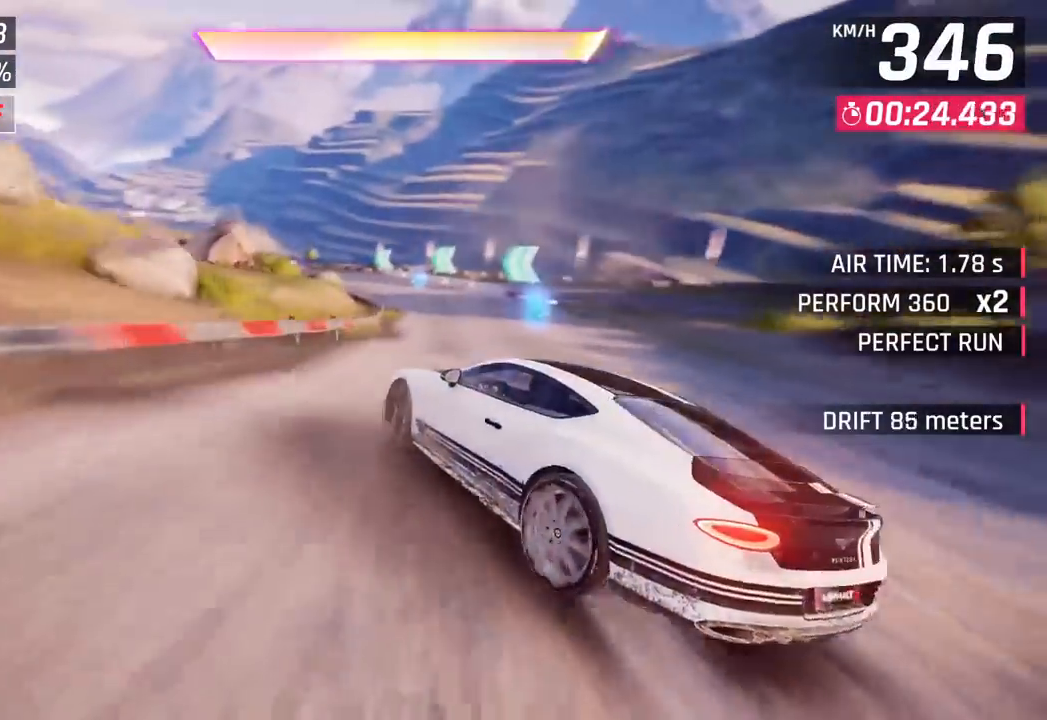
{"buttons": ["CROSS"], "left_stick": "left", "events": [[467, "left_stick", "left"], [483, "CROSS", "down"]]}
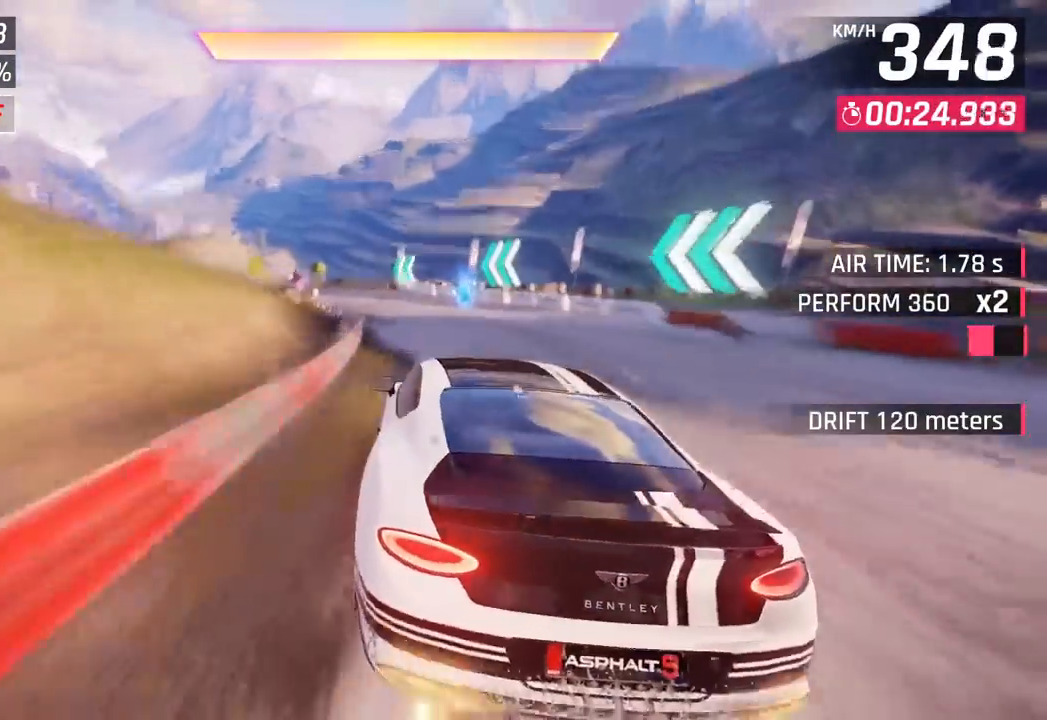
{"buttons": [], "left_stick": "left", "events": [[100, "CROSS", "up"]]}
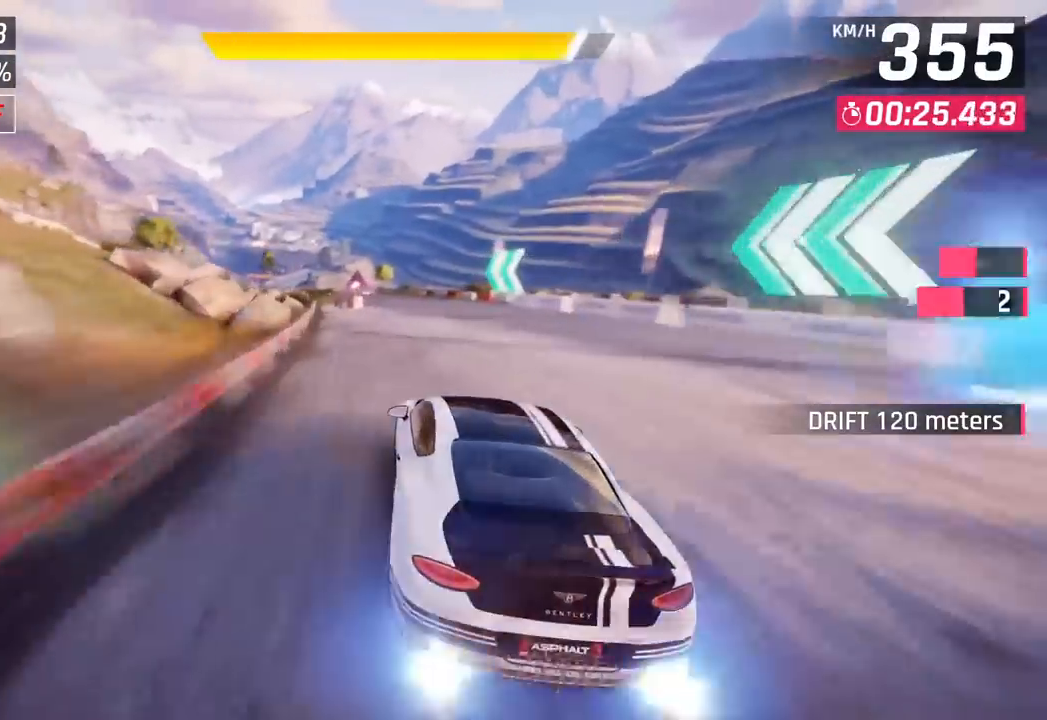
{"buttons": [], "left_stick": "left", "events": [[17, "CROSS", "down"], [183, "CROSS", "up"], [350, "left_stick", "center"], [500, "left_stick", "left"]]}
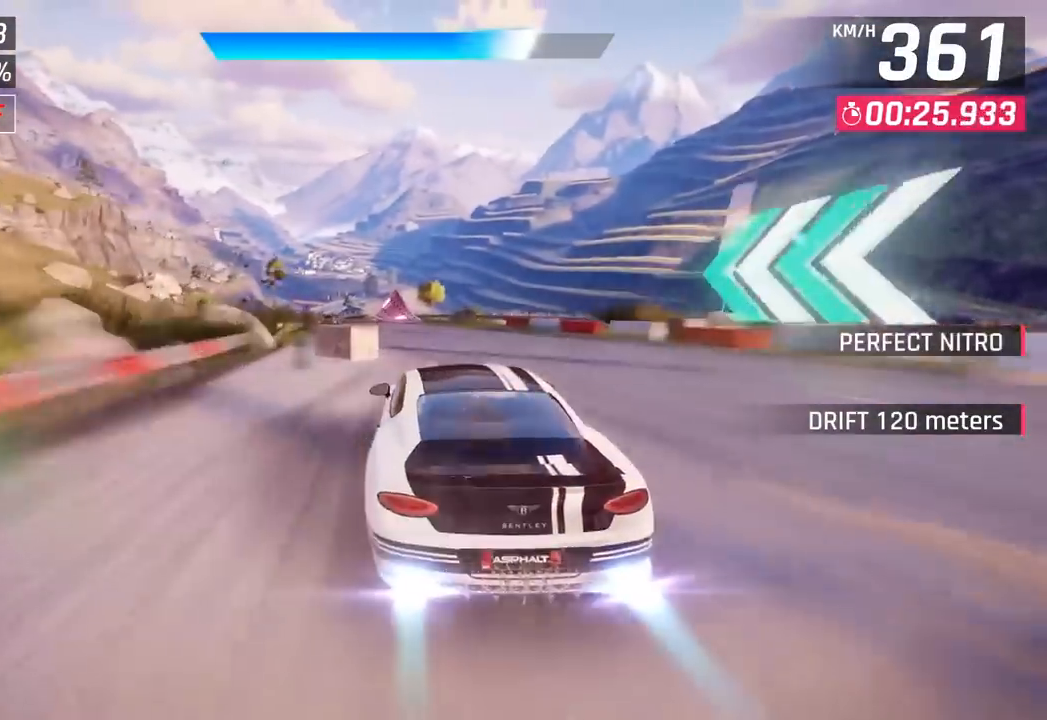
{"buttons": [], "left_stick": "center", "events": [[350, "left_stick", "center"]]}
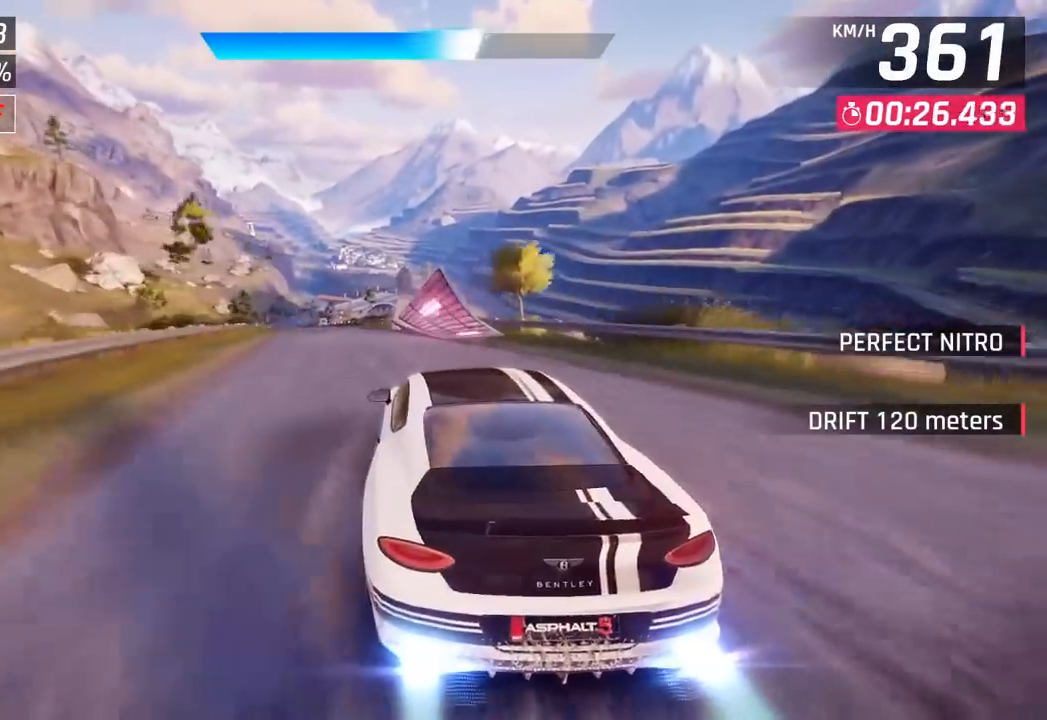
{"buttons": ["CROSS", "R1"], "left_stick": "left", "events": [[300, "left_stick", "right"], [367, "SQUARE", "down"], [383, "left_stick", "center"], [400, "CROSS", "down"], [417, "R1", "down"], [417, "SQUARE", "up"], [467, "left_stick", "left"]]}
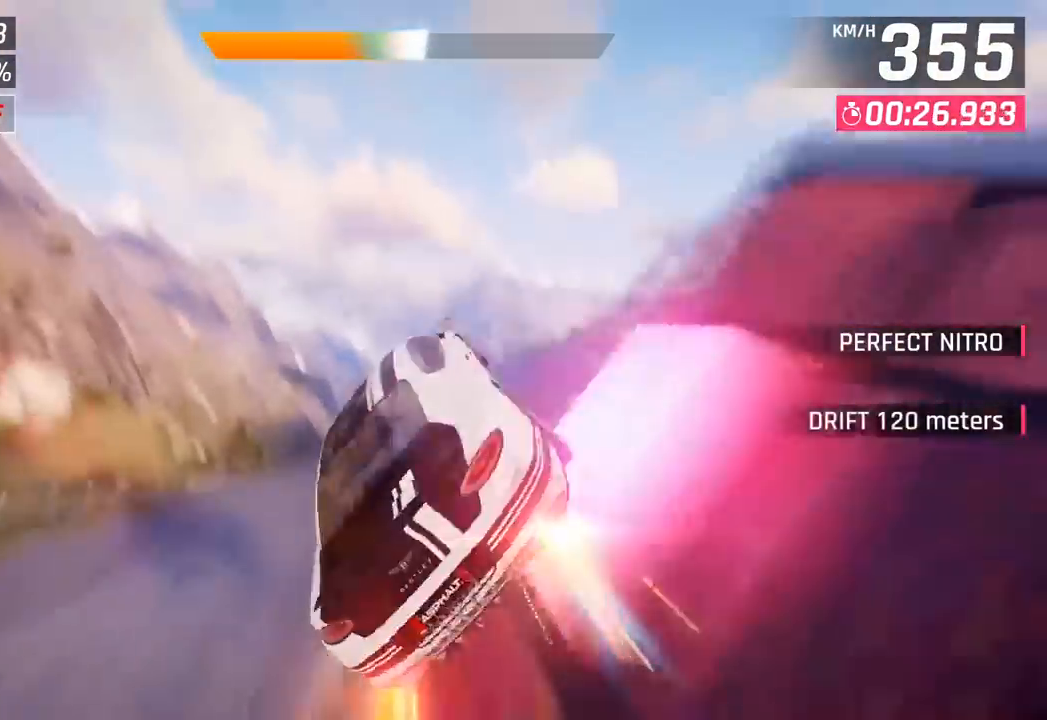
{"buttons": ["CROSS", "R1"], "left_stick": "left", "events": [[50, "CROSS", "up"], [83, "R1", "up"], [217, "CROSS", "down"], [217, "R1", "down"], [367, "CROSS", "up"], [383, "R1", "up"], [467, "CROSS", "down"], [483, "R1", "down"]]}
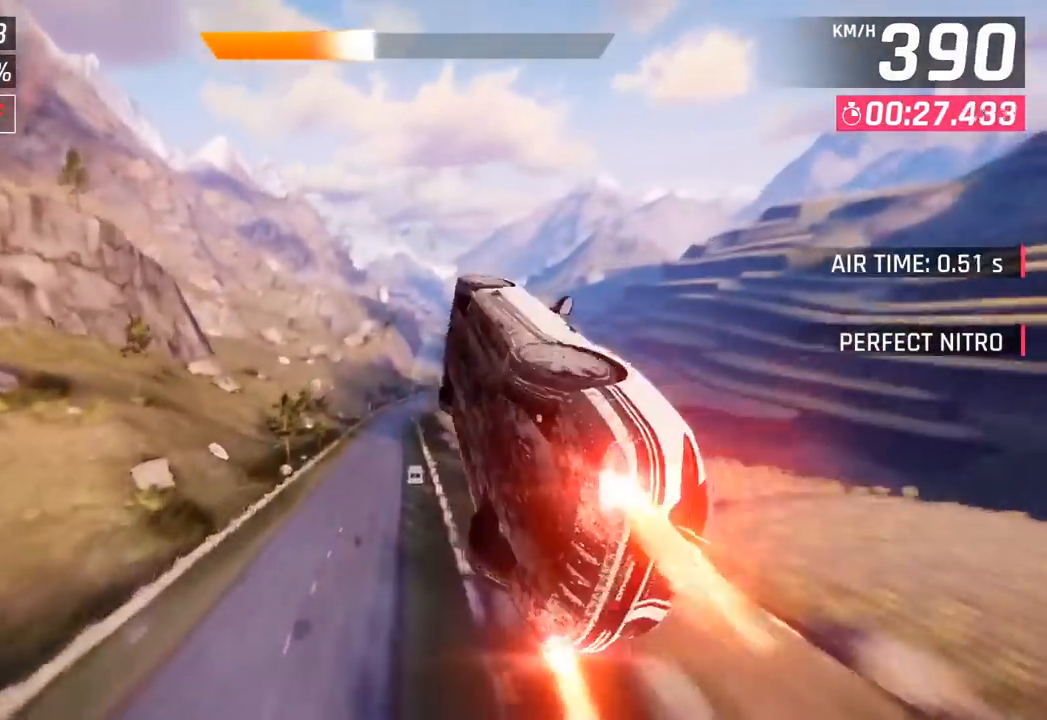
{"buttons": [], "left_stick": "left", "events": [[117, "CROSS", "up"], [133, "R1", "up"], [233, "CROSS", "down"], [233, "R1", "down"], [433, "CROSS", "up"], [450, "R1", "up"]]}
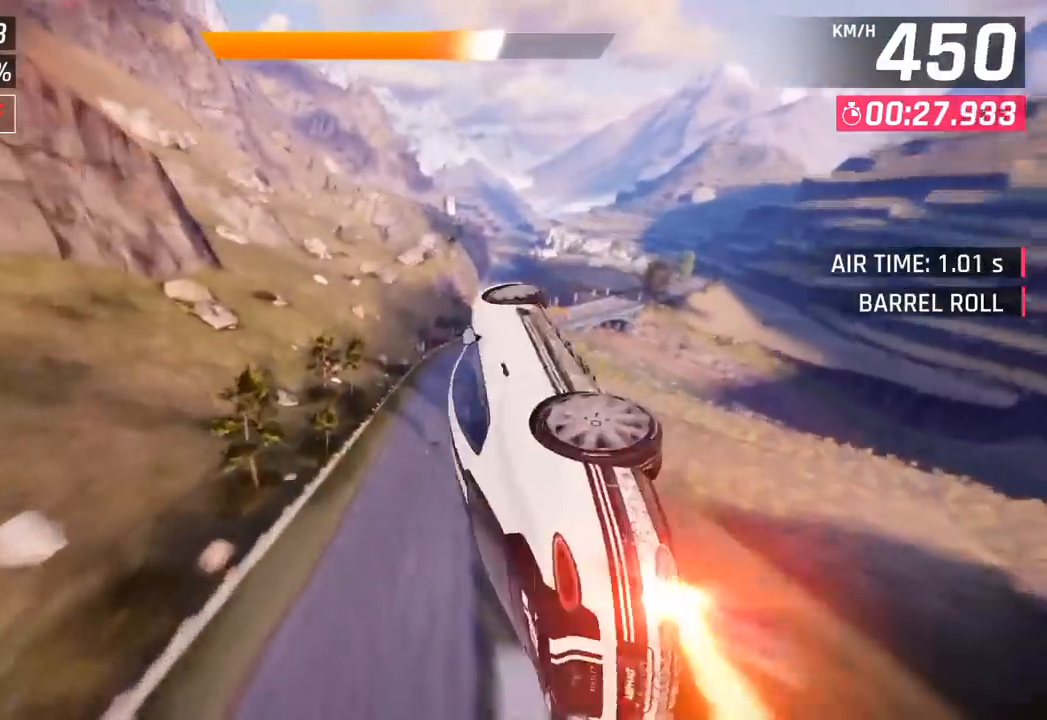
{"buttons": [], "left_stick": "right", "events": [[50, "left_stick", "center"], [200, "left_stick", "right"], [217, "SQUARE", "down"], [300, "SQUARE", "up"]]}
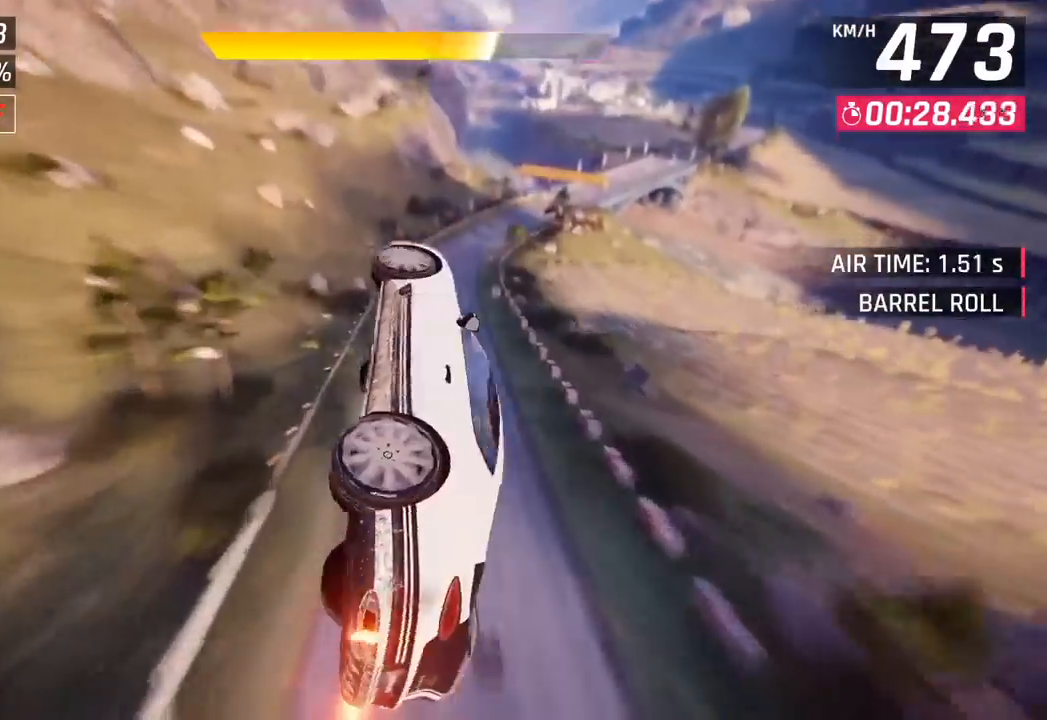
{"buttons": [], "left_stick": "right", "events": []}
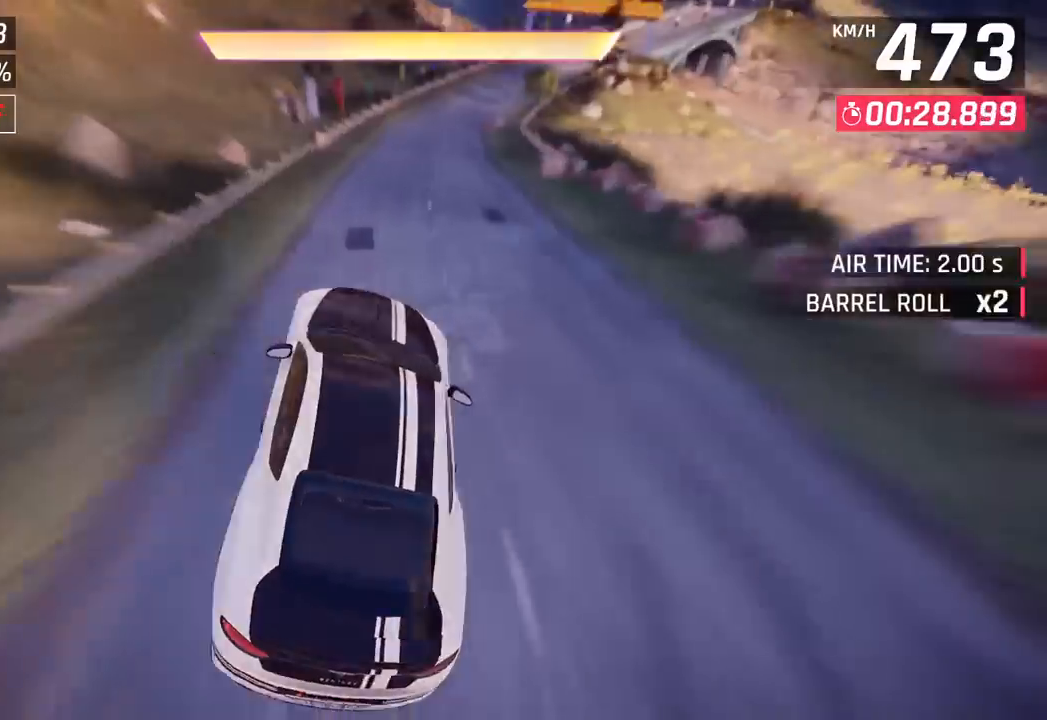
{"buttons": ["R1"], "left_stick": "right", "events": [[50, "CROSS", "down"], [67, "R1", "down"], [117, "SQUARE", "down"], [283, "SQUARE", "up"], [333, "CROSS", "up"], [333, "R1", "up"], [500, "R1", "down"]]}
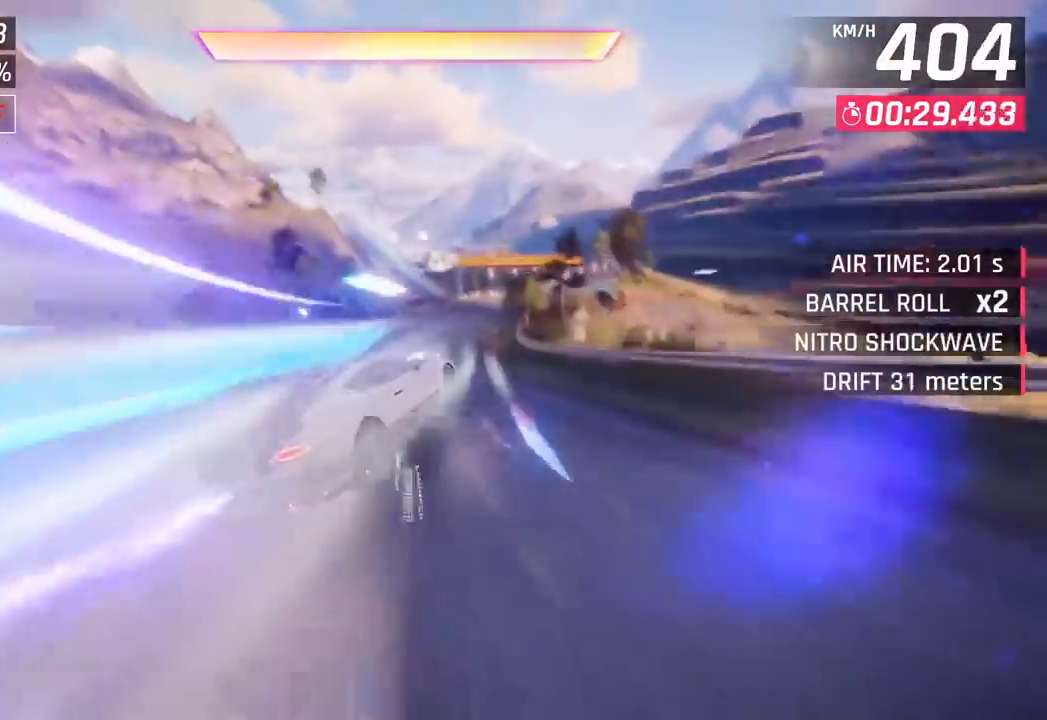
{"buttons": [], "left_stick": "right", "events": [[33, "CROSS", "down"], [83, "SQUARE", "down"], [267, "SQUARE", "up"], [317, "CROSS", "up"], [317, "R1", "up"]]}
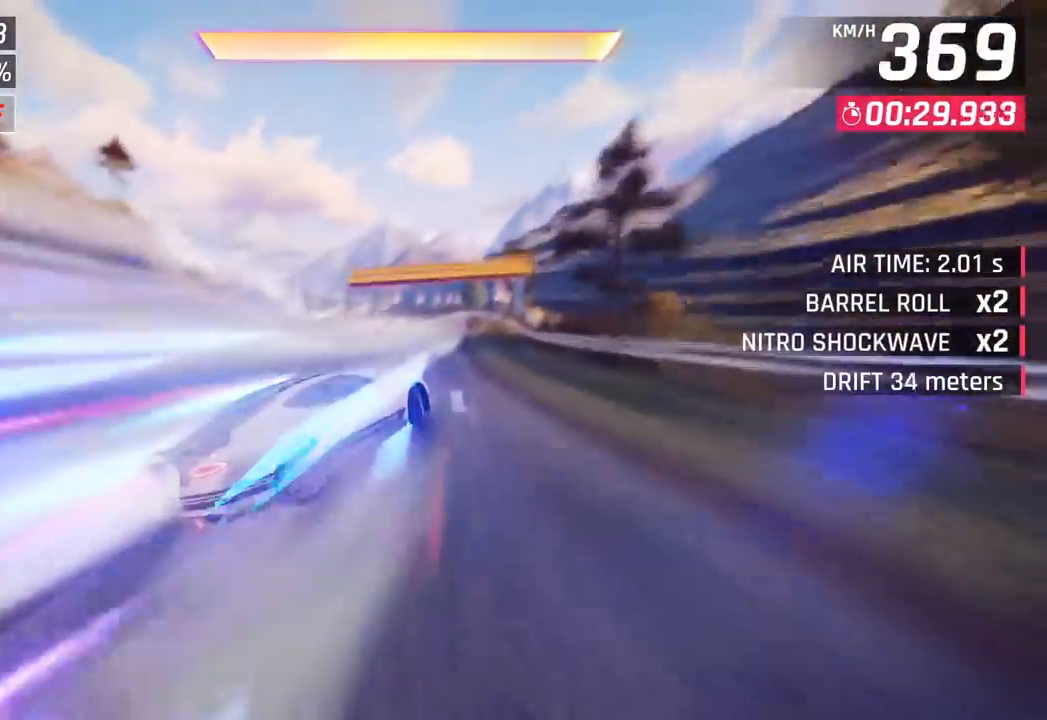
{"buttons": [], "left_stick": "left", "events": [[67, "left_stick", "center"], [217, "CROSS", "down"], [217, "R1", "down"], [317, "CROSS", "up"], [317, "R1", "up"], [383, "left_stick", "left"]]}